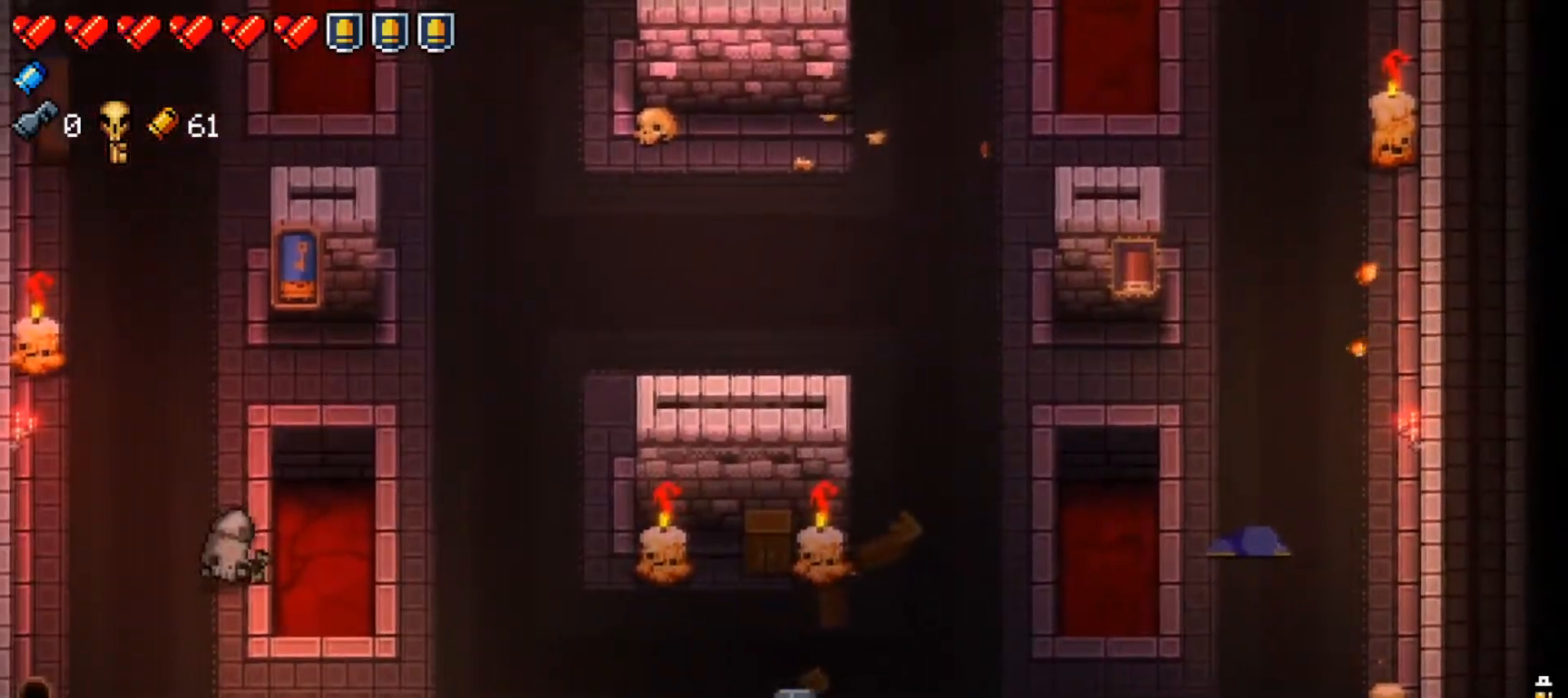
Gameplay with a controller (Xbox layout); each line is a JSON object with the inputs held at the frame after it. "events" lists button and stick changes between this image and that frame as [ms after this image, input, new state], when the widget could be followed in between.
{"buttons": ["R1"], "left_stick": "right", "right_stick": "left", "events": [[83, "R1", "down"], [200, "R1", "up"], [233, "R1", "down"], [350, "R1", "up"], [367, "left_stick", "right"], [417, "R1", "down"]]}
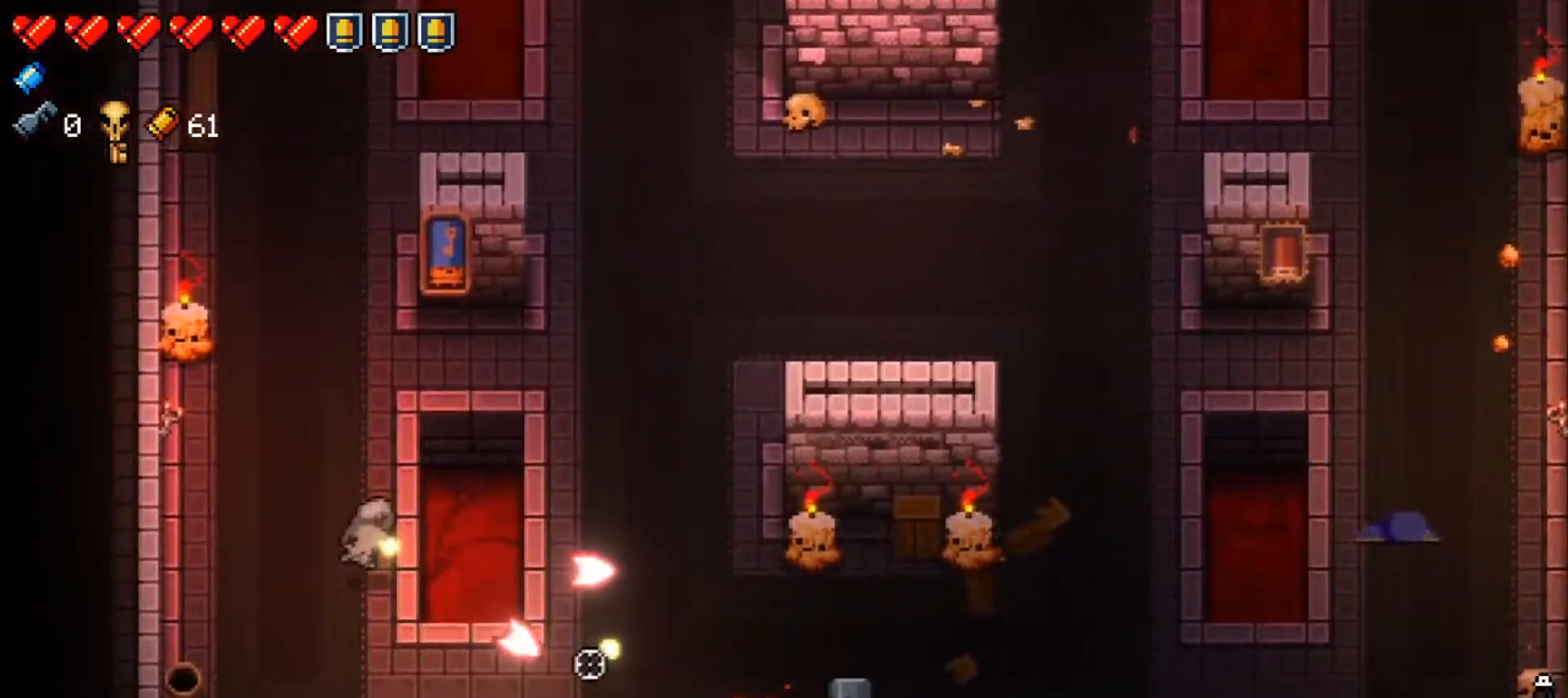
{"buttons": [], "left_stick": "center", "right_stick": "center", "events": [[34, "R1", "up"], [100, "R1", "down"], [150, "left_stick", "center"], [250, "R1", "up"], [301, "R1", "down"], [434, "R1", "up"], [501, "right_stick", "center"]]}
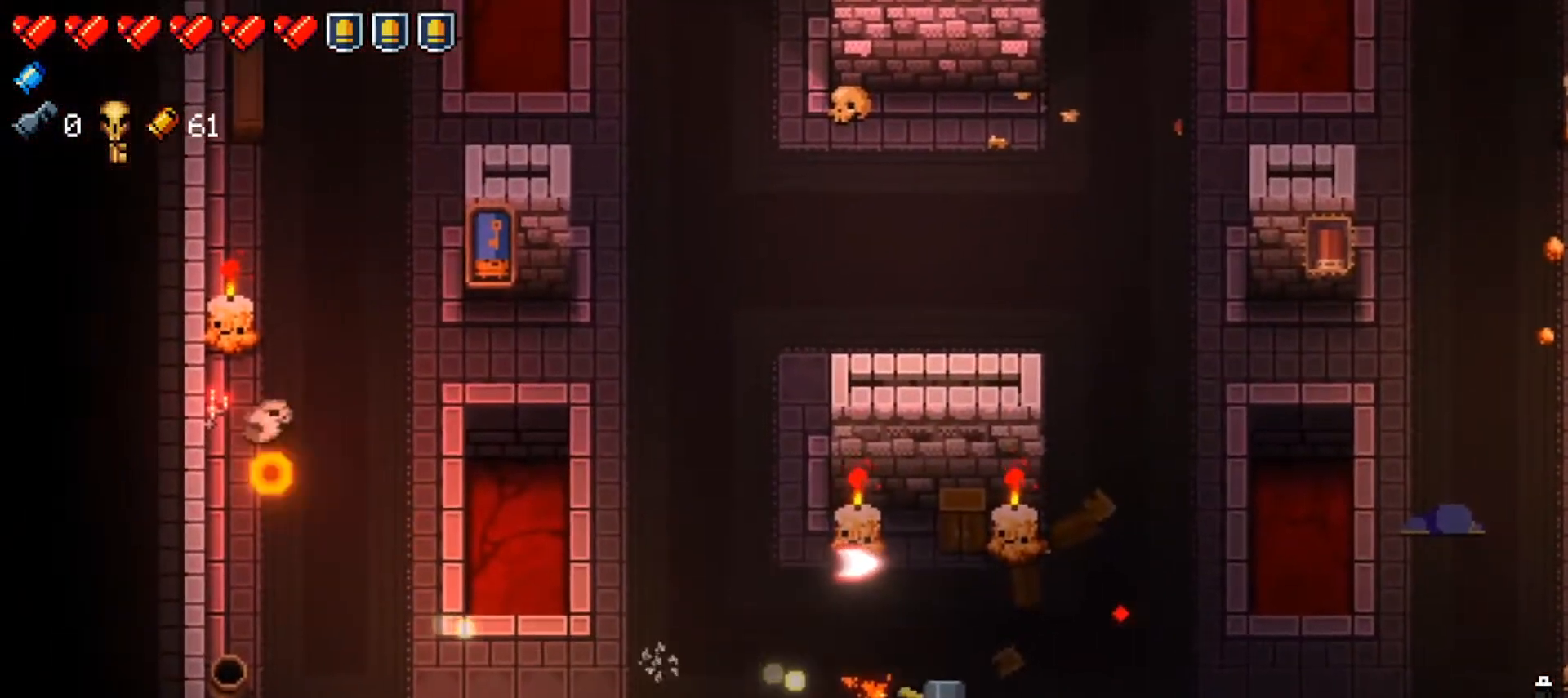
{"buttons": [], "left_stick": "center", "right_stick": "center", "events": [[50, "left_stick", "left"], [66, "X", "down"], [200, "X", "up"], [250, "X", "down"], [333, "left_stick", "up"], [383, "X", "up"], [417, "left_stick", "center"]]}
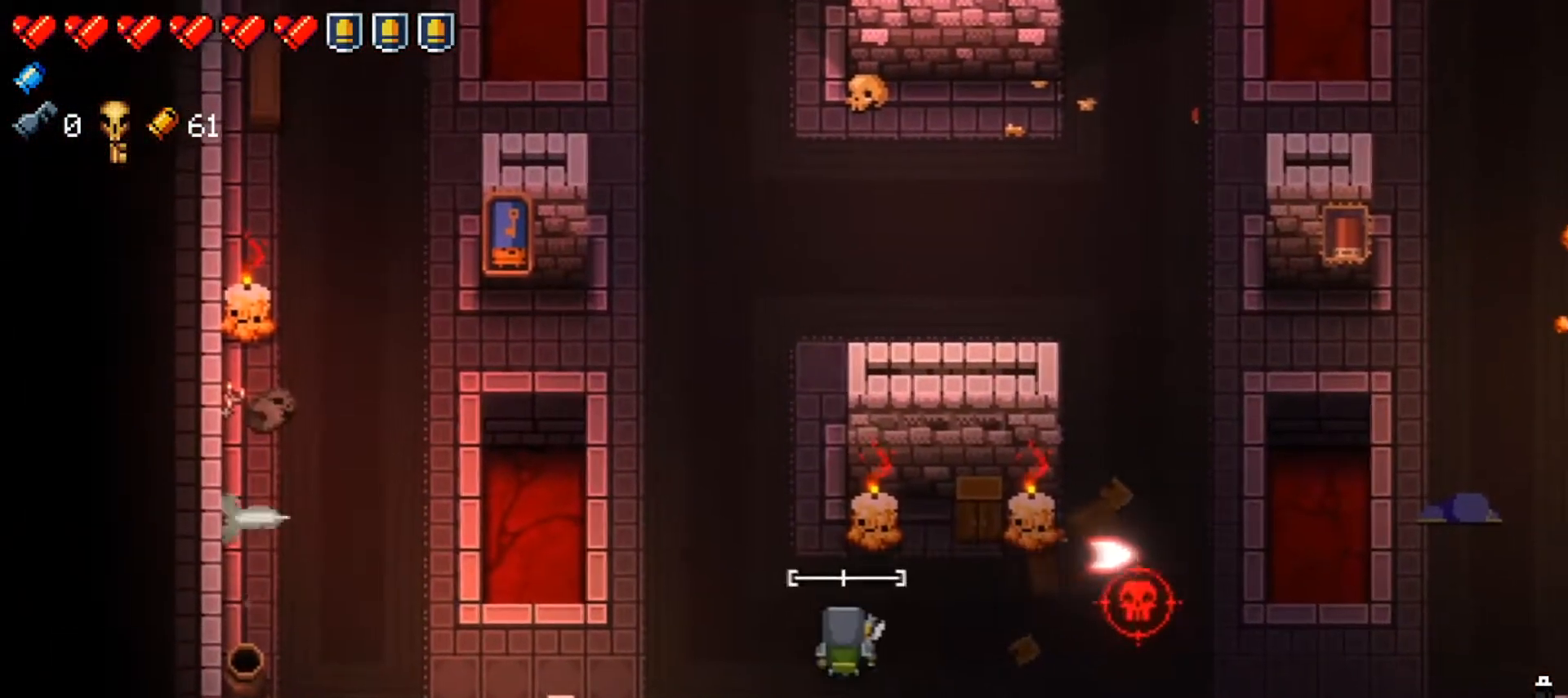
{"buttons": [], "left_stick": "center", "right_stick": "center", "events": []}
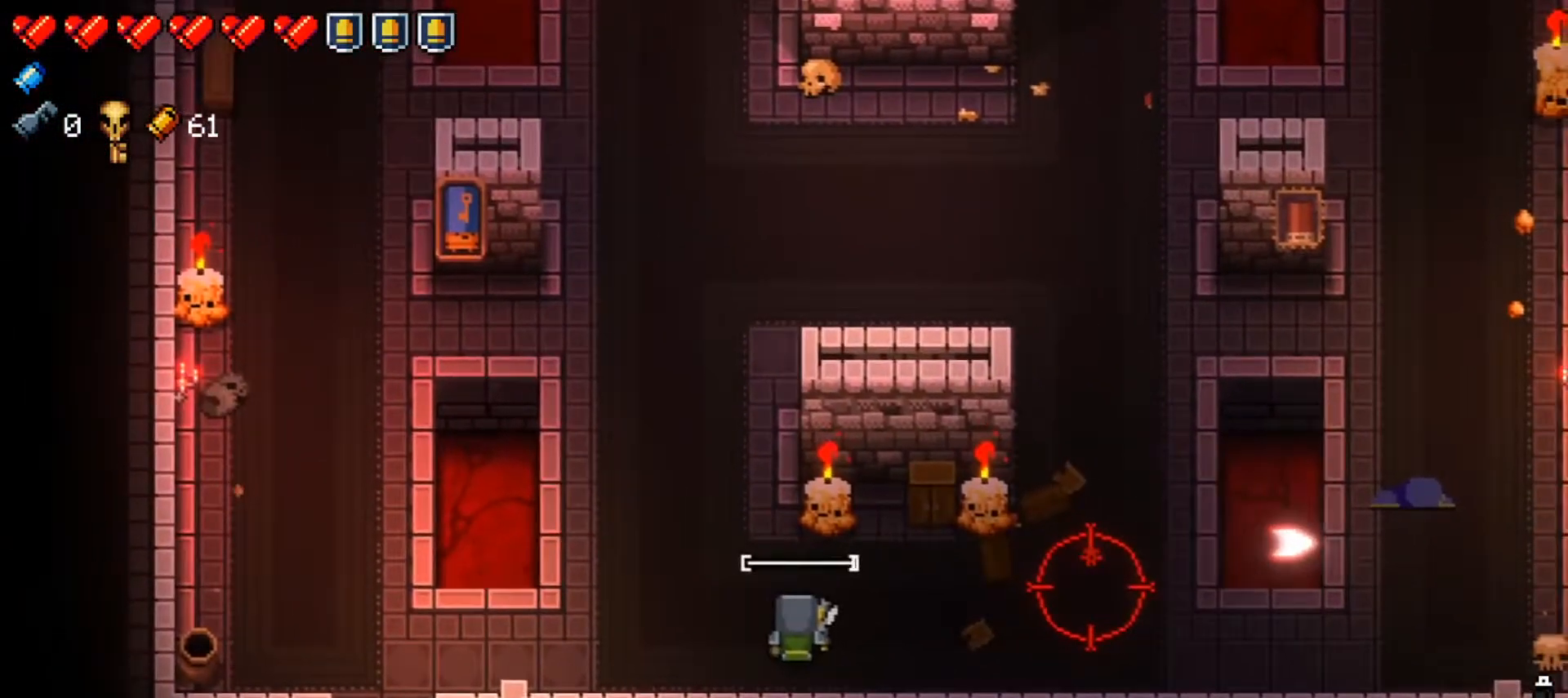
{"buttons": ["R1"], "left_stick": "up-right", "right_stick": "up-right", "events": [[50, "Y", "down"], [50, "left_stick", "down-right"], [150, "Y", "up"], [217, "left_stick", "right"], [267, "right_stick", "up-right"], [317, "left_stick", "up-right"], [334, "R1", "down"]]}
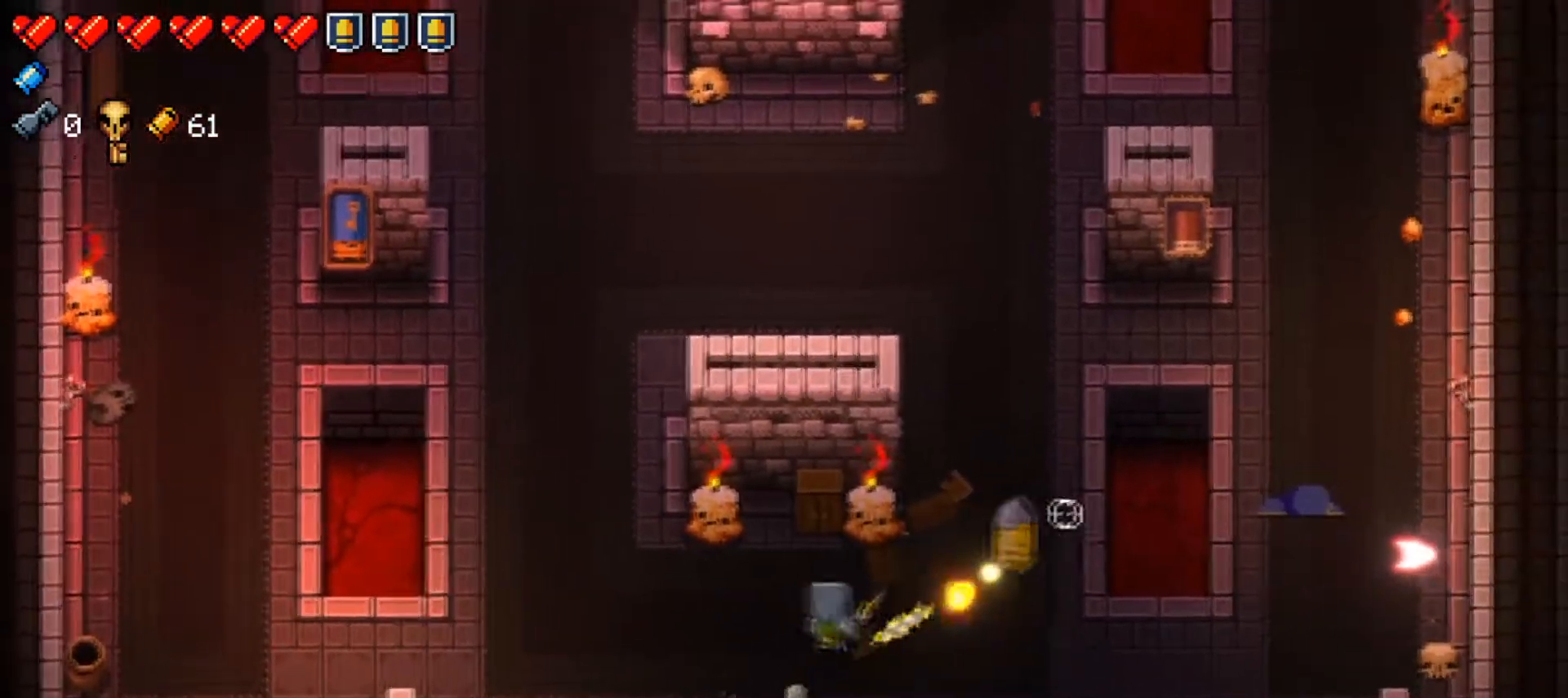
{"buttons": [], "left_stick": "up-left", "right_stick": "center", "events": [[16, "left_stick", "down-left"], [33, "R1", "up"], [266, "left_stick", "up-left"], [266, "right_stick", "center"], [367, "Y", "down"], [483, "Y", "up"]]}
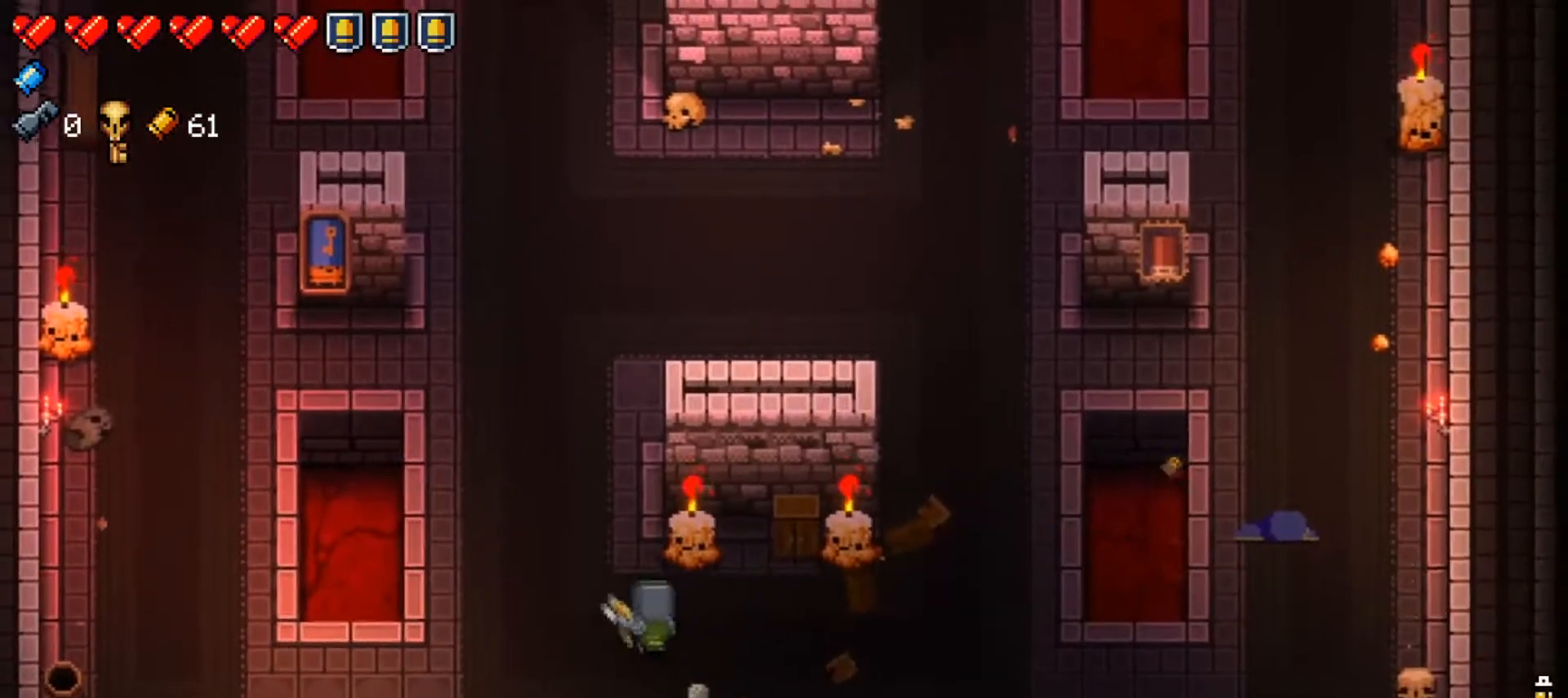
{"buttons": [], "left_stick": "up", "right_stick": "up", "events": [[134, "right_stick", "up"], [284, "left_stick", "up"]]}
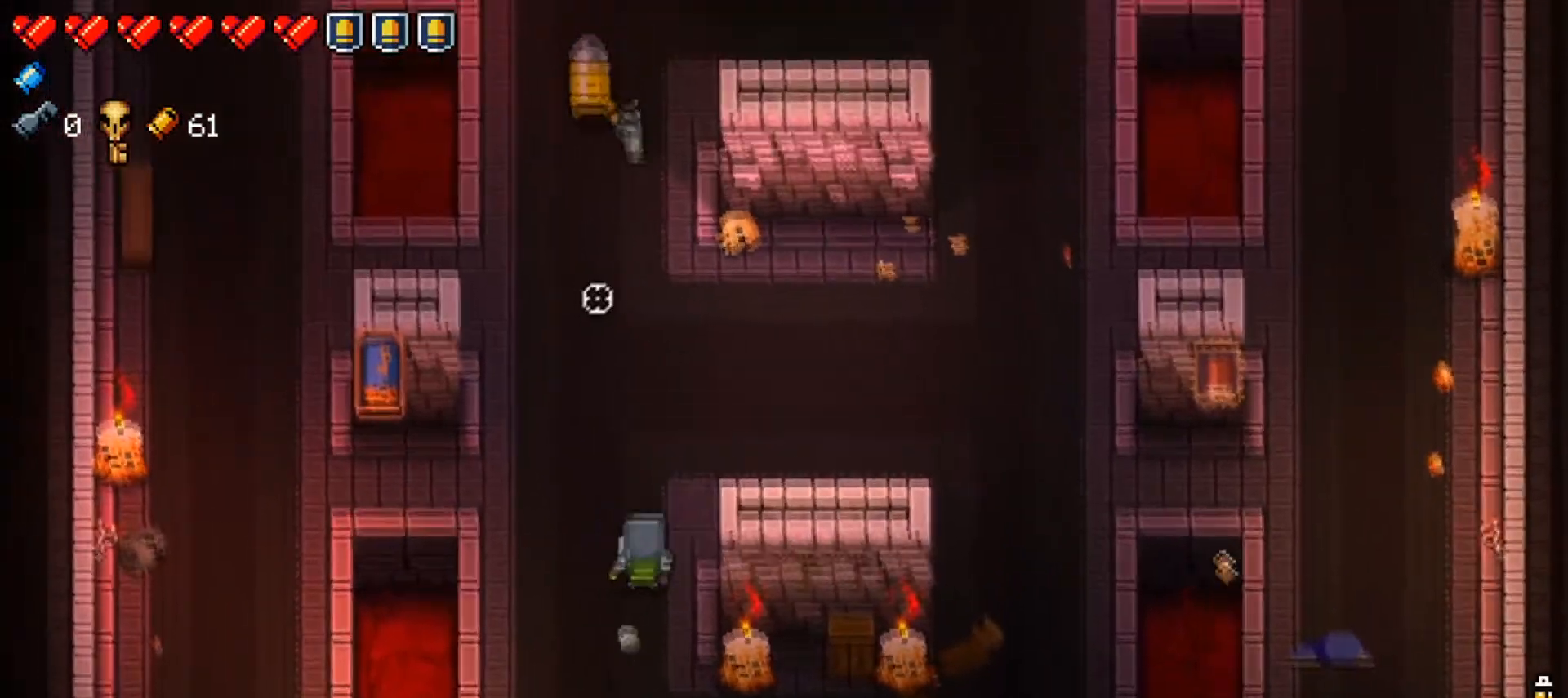
{"buttons": ["R1"], "left_stick": "up-right", "right_stick": "up-left", "events": [[116, "left_stick", "up-right"], [133, "R1", "down"], [250, "R1", "up"], [300, "R1", "down"], [417, "R1", "up"], [483, "R1", "down"], [483, "right_stick", "up-left"]]}
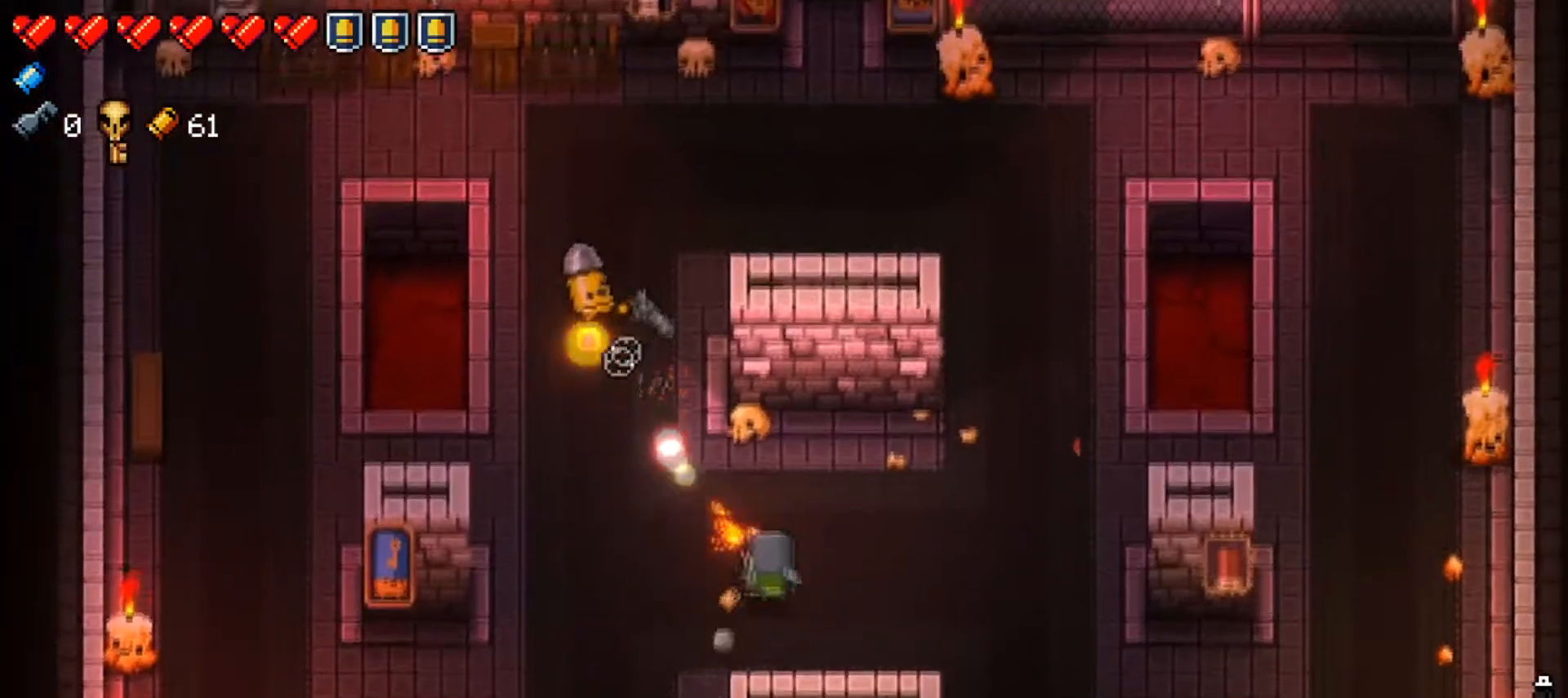
{"buttons": [], "left_stick": "left", "right_stick": "up-left", "events": [[17, "left_stick", "right"], [117, "R1", "up"], [167, "R1", "down"], [217, "left_stick", "up"], [267, "left_stick", "up-left"], [300, "R1", "up"], [367, "R1", "down"], [400, "left_stick", "left"], [501, "R1", "up"]]}
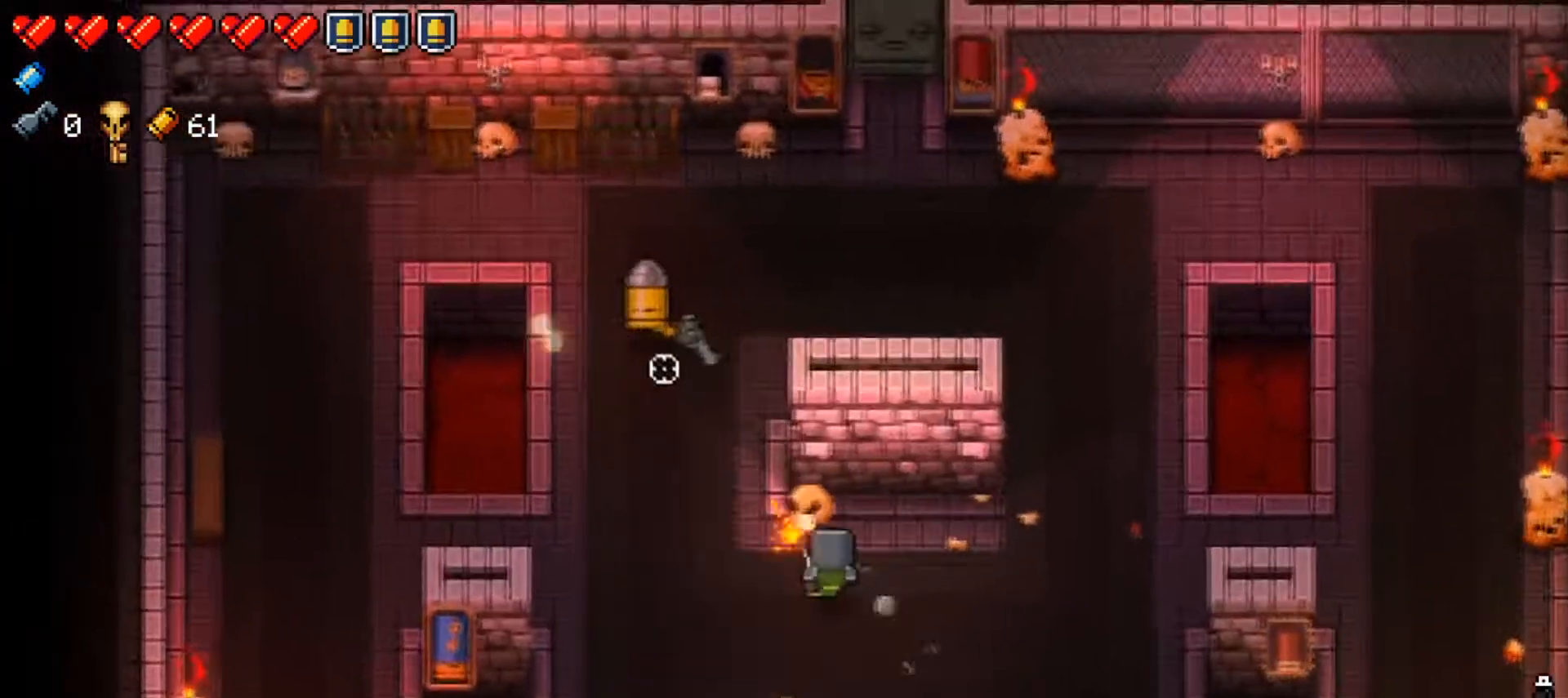
{"buttons": ["R1"], "left_stick": "down-left", "right_stick": "up", "events": [[50, "R1", "down"], [183, "R1", "up"], [200, "R1", "down"], [216, "left_stick", "down-left"], [350, "right_stick", "up"], [367, "R1", "up"], [383, "R1", "down"]]}
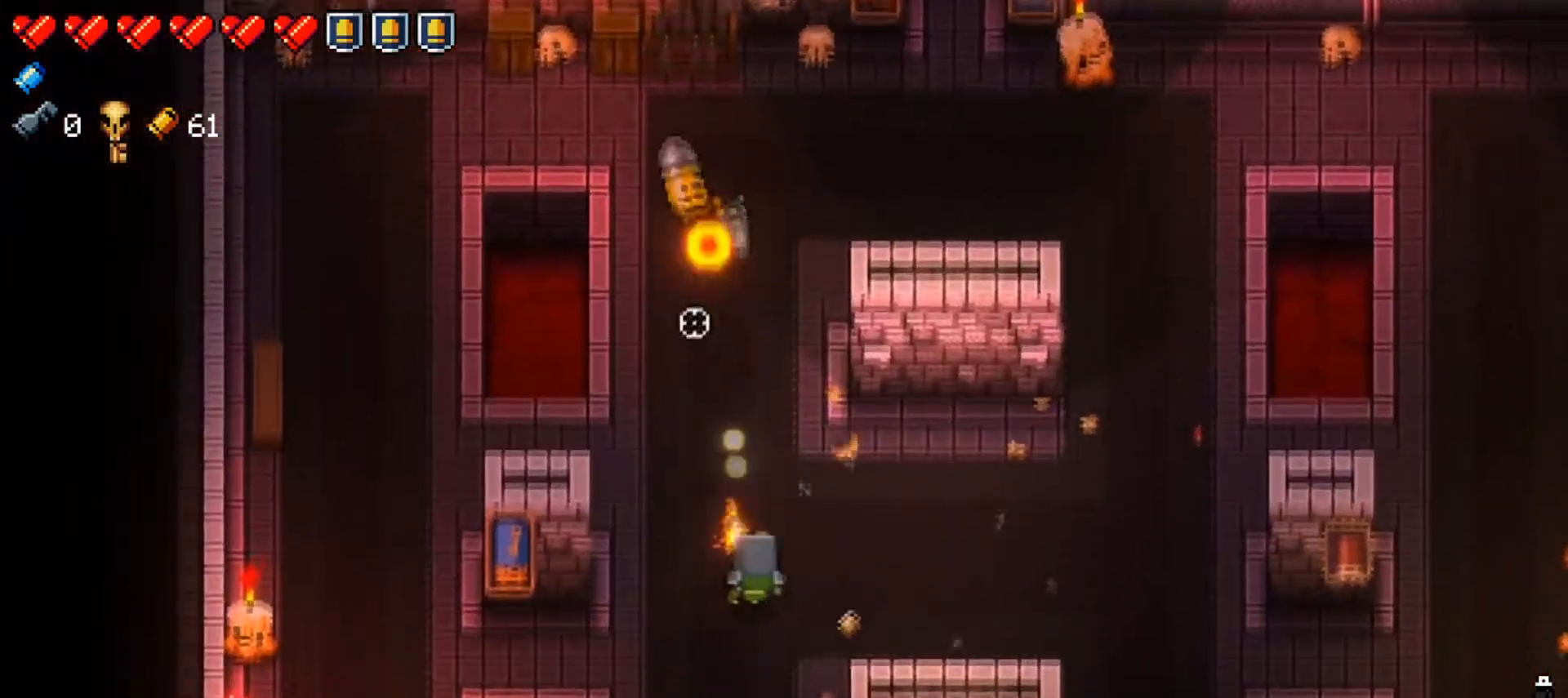
{"buttons": ["R1"], "left_stick": "down", "right_stick": "up", "events": [[33, "R1", "up"], [67, "R1", "down"], [67, "left_stick", "down"], [217, "R1", "up"], [250, "R1", "down"], [417, "R1", "up"], [451, "R1", "down"]]}
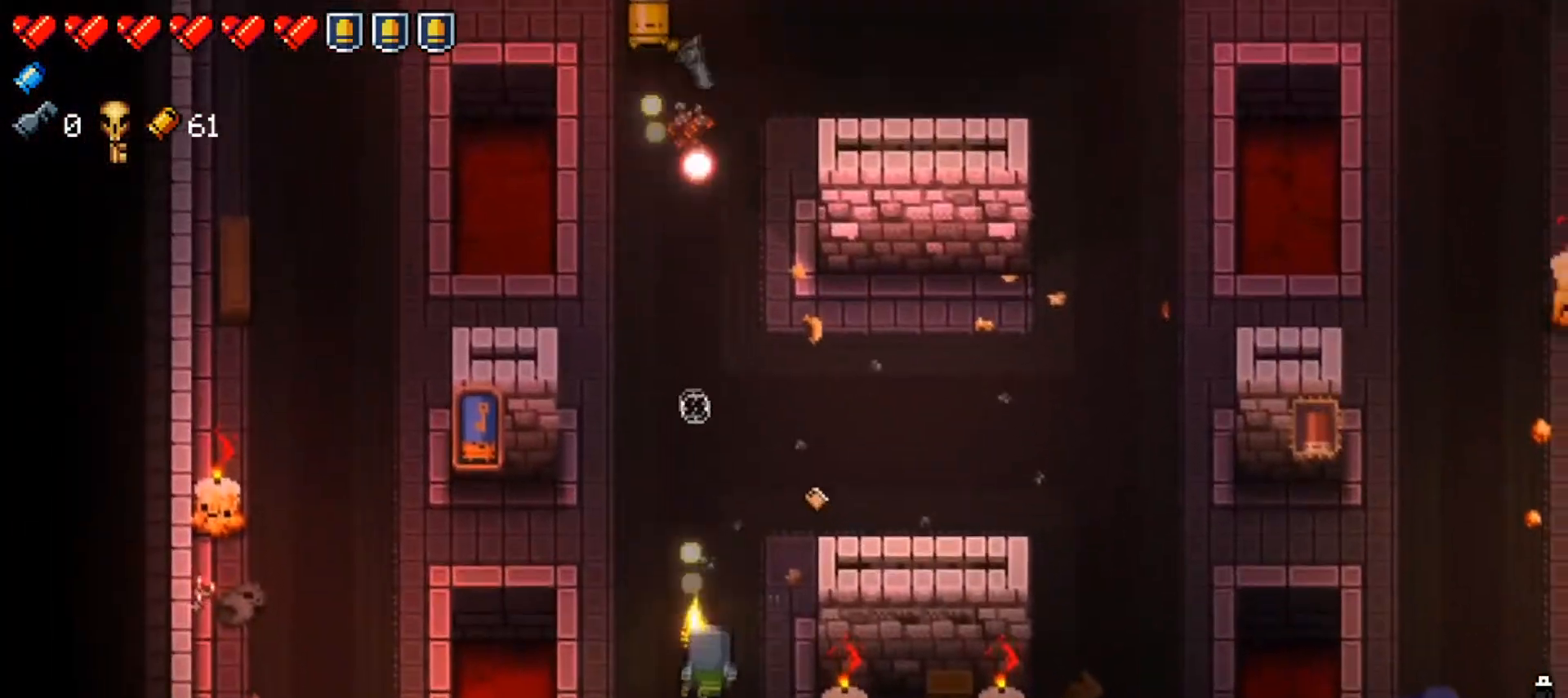
{"buttons": ["X"], "left_stick": "down-left", "right_stick": "center", "events": [[100, "R1", "up"], [116, "R1", "down"], [266, "R1", "up"], [400, "right_stick", "center"], [433, "left_stick", "down-left"], [450, "X", "down"]]}
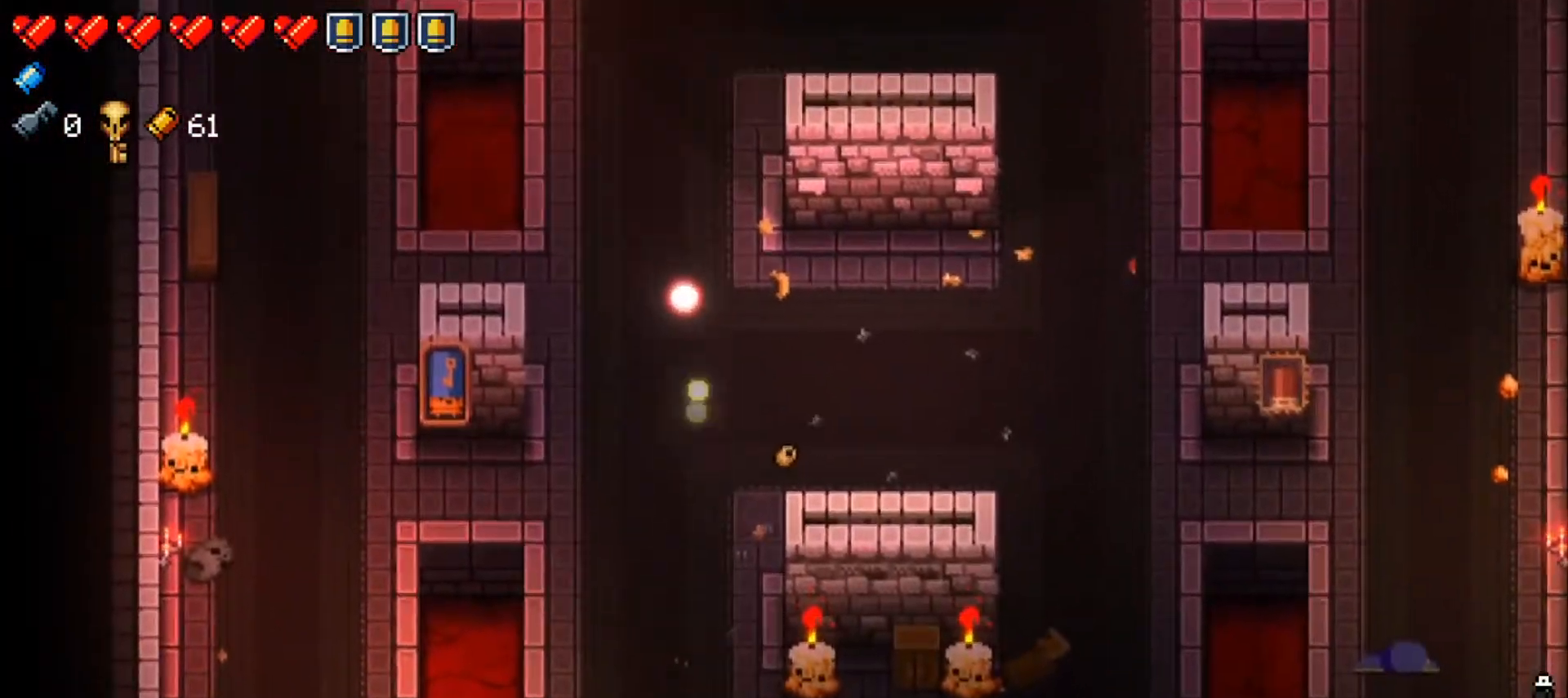
{"buttons": [], "left_stick": "down-left", "right_stick": "center", "events": [[67, "X", "up"], [134, "X", "down"], [284, "X", "up"], [334, "X", "down"], [484, "X", "up"]]}
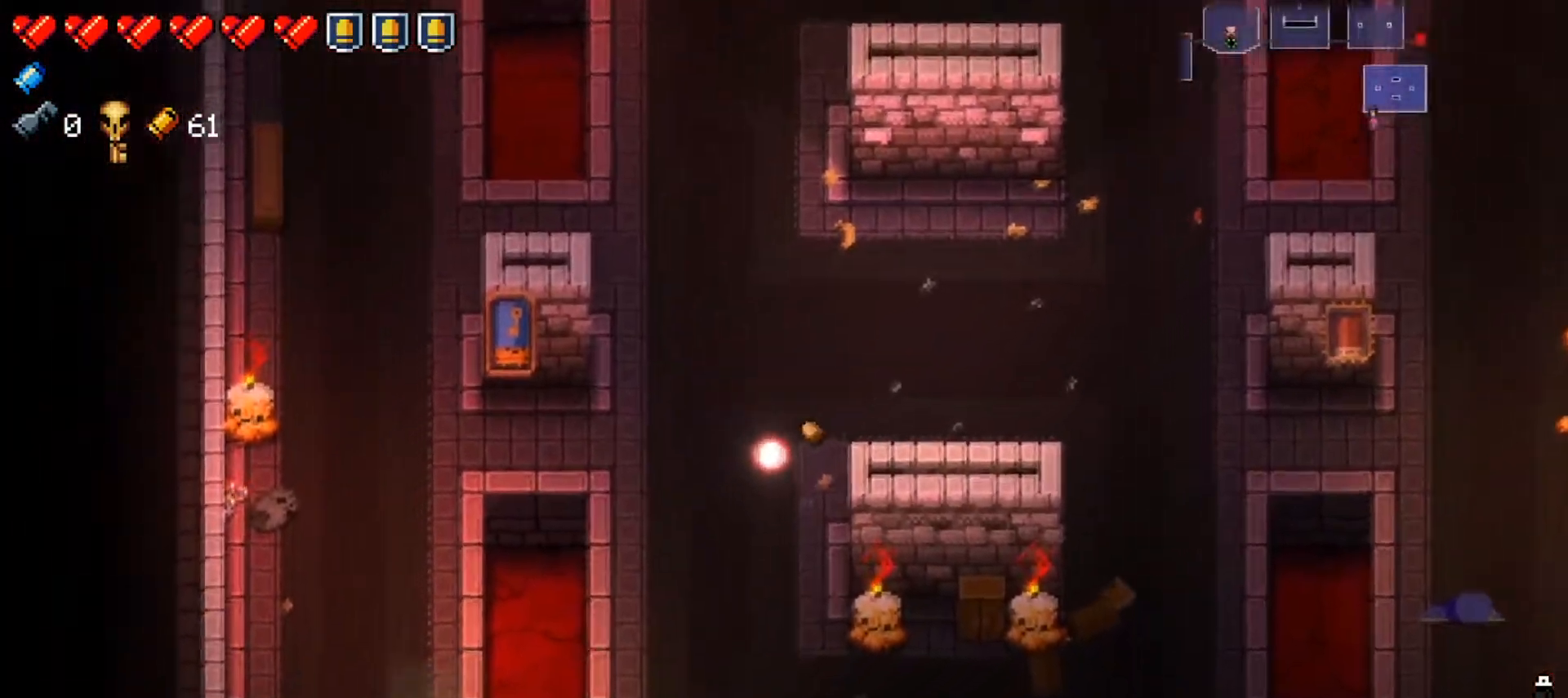
{"buttons": ["Y"], "left_stick": "center", "right_stick": "center", "events": [[33, "left_stick", "down"], [250, "left_stick", "center"], [500, "Y", "down"]]}
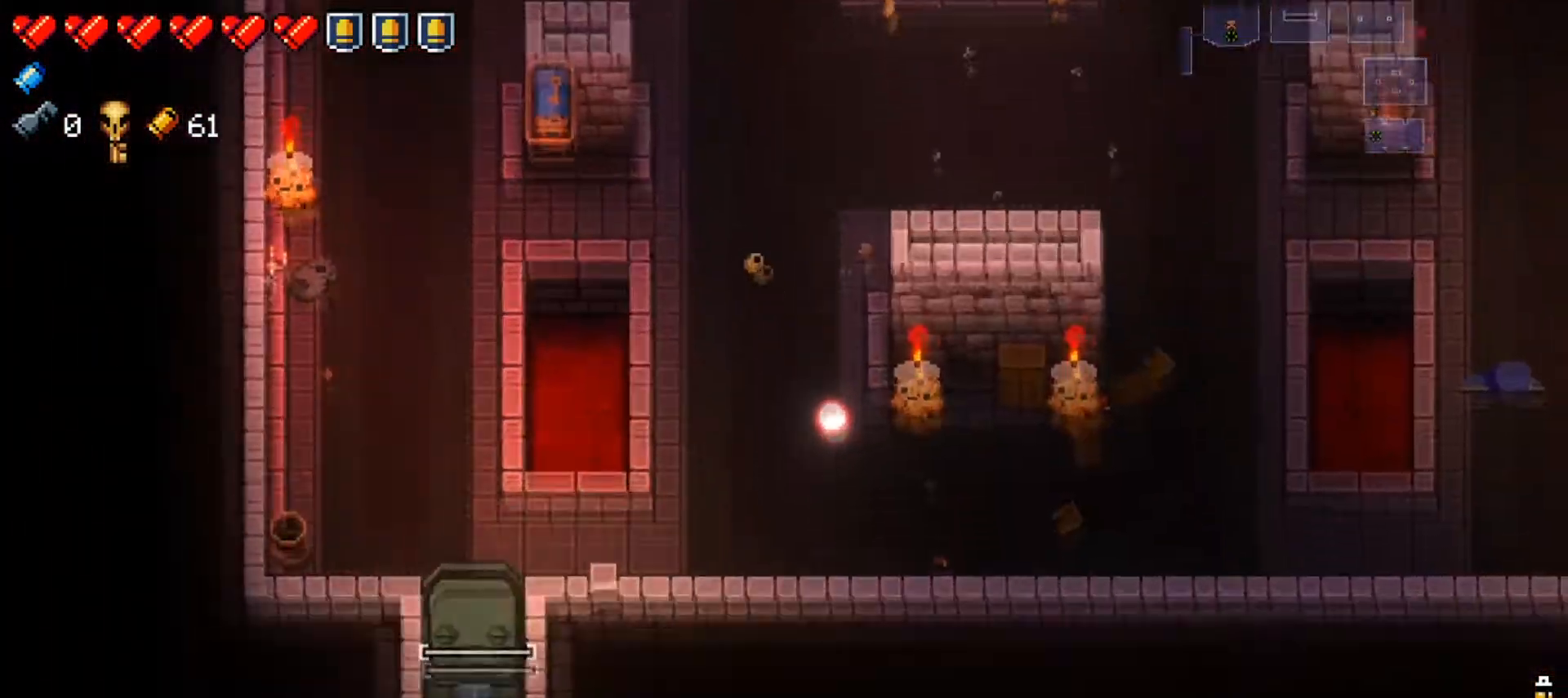
{"buttons": [], "left_stick": "down", "right_stick": "center", "events": [[100, "Y", "up"], [167, "X", "down"], [234, "left_stick", "down"], [267, "X", "up"]]}
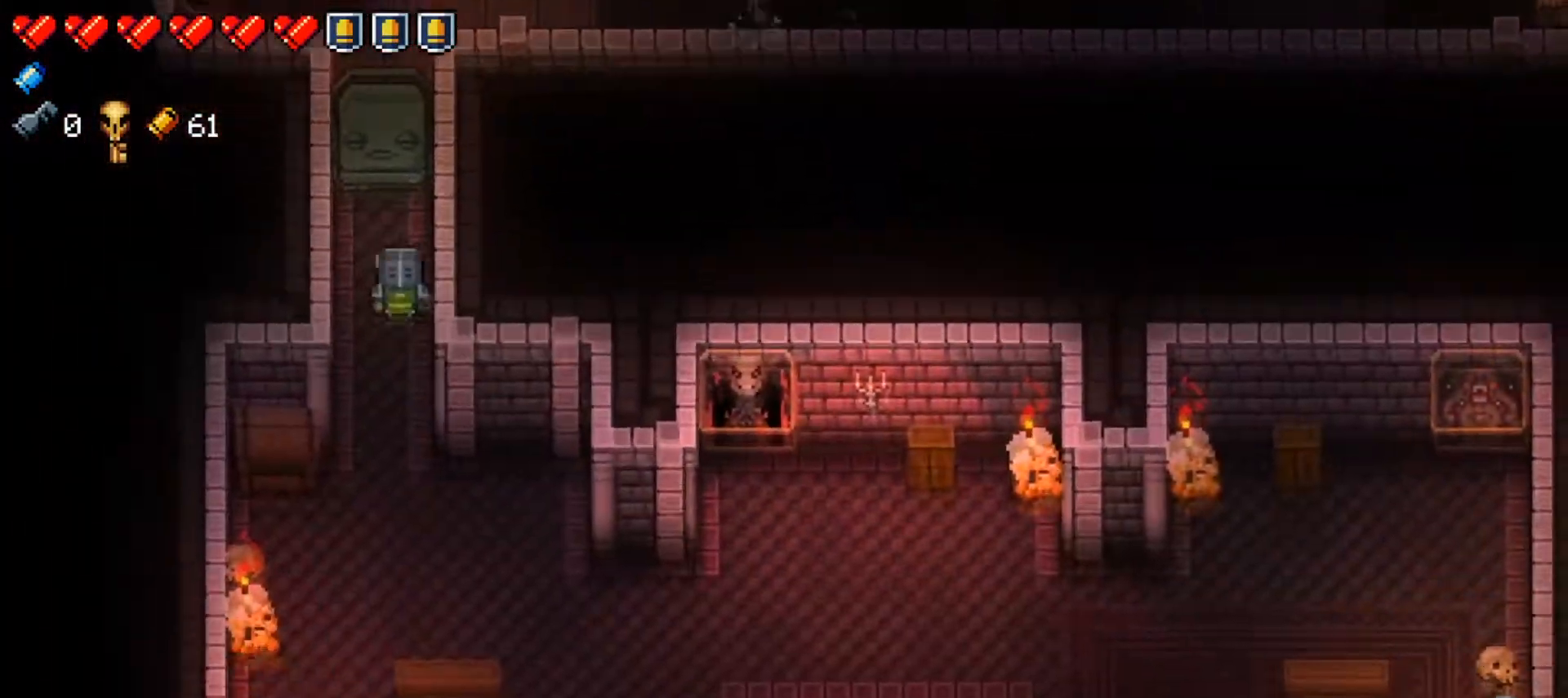
{"buttons": ["R1"], "left_stick": "down", "right_stick": "down-right", "events": [[16, "right_stick", "down-right"], [483, "R1", "down"]]}
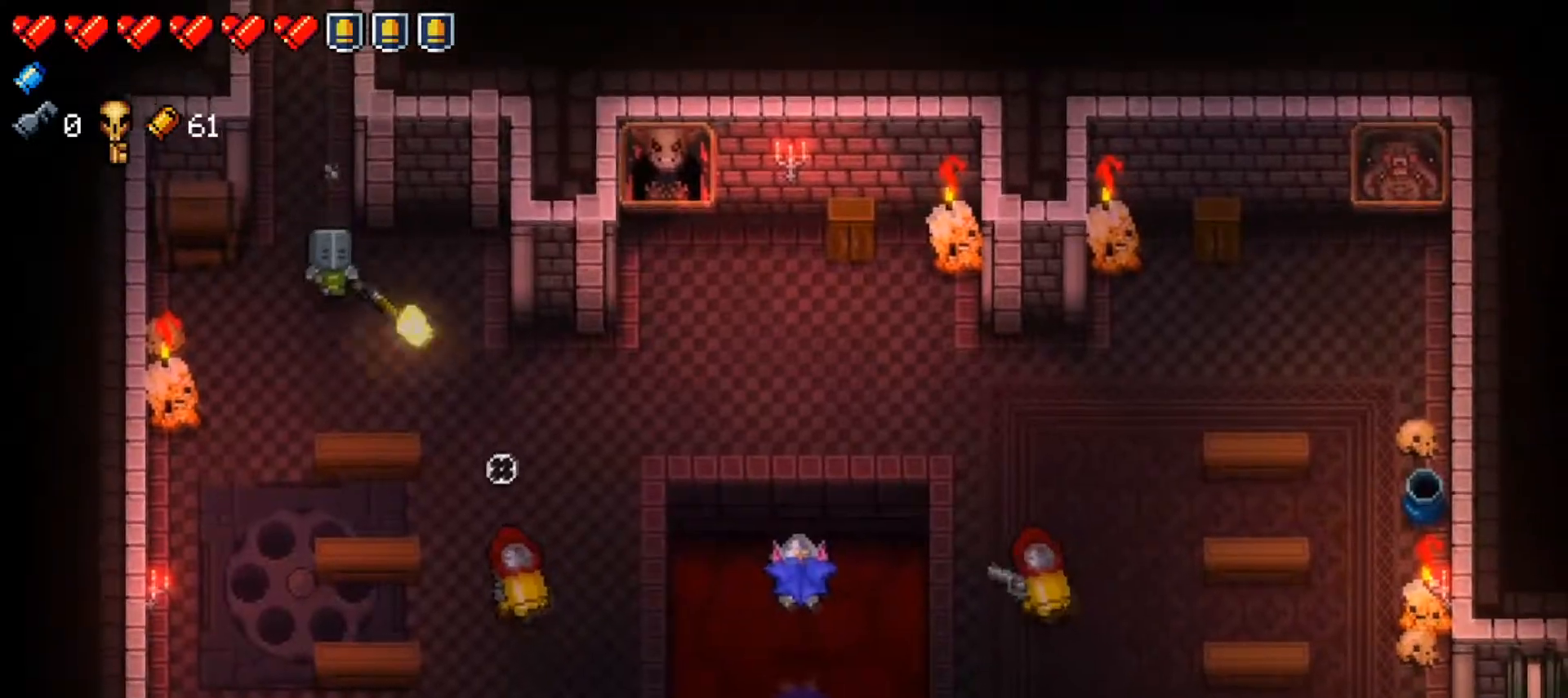
{"buttons": [], "left_stick": "down", "right_stick": "right", "events": [[83, "left_stick", "down-left"], [117, "R1", "up"], [184, "R1", "down"], [300, "R1", "up"], [334, "left_stick", "down"], [350, "R1", "down"], [467, "right_stick", "right"], [484, "R1", "up"]]}
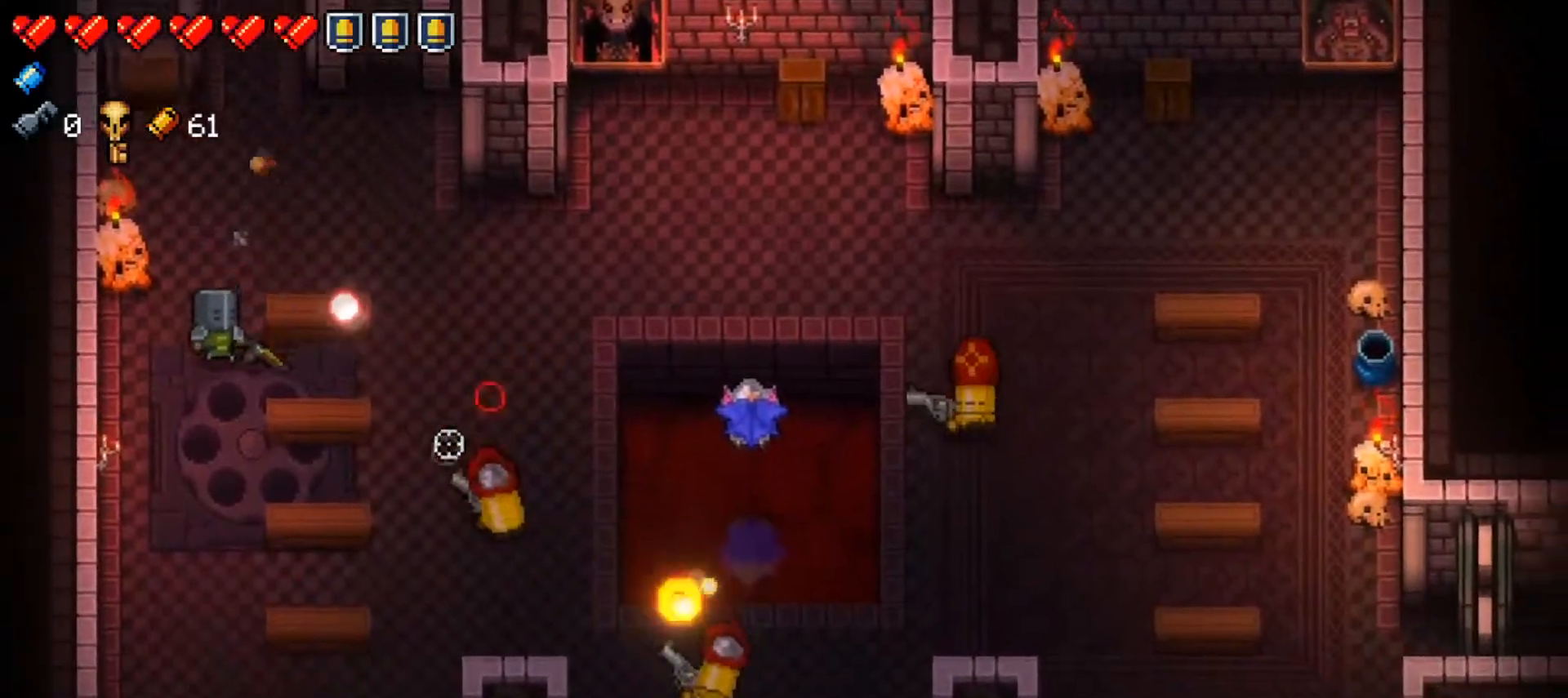
{"buttons": ["R1"], "left_stick": "down-right", "right_stick": "right", "events": [[16, "R1", "down"], [150, "R1", "up"], [183, "R1", "down"], [283, "left_stick", "down-right"], [317, "R1", "up"], [383, "R1", "down"]]}
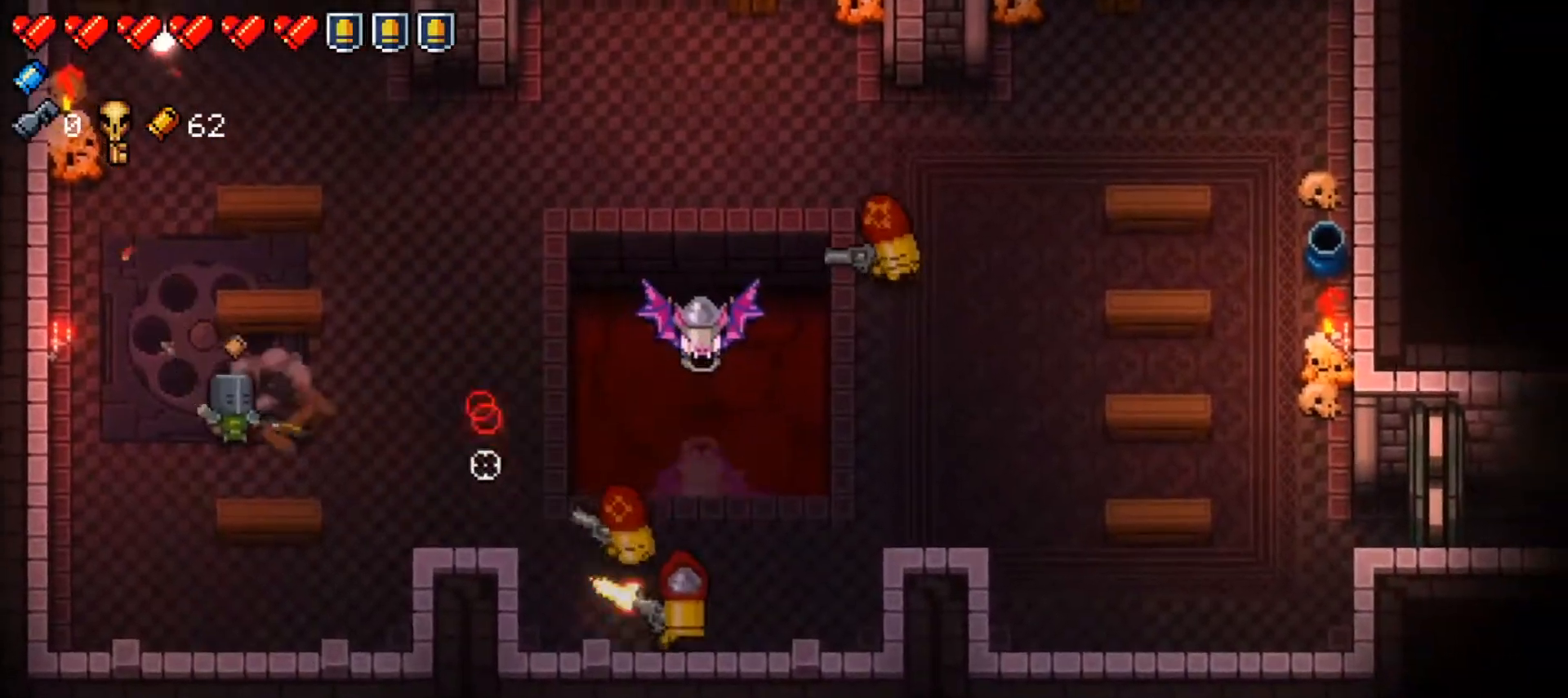
{"buttons": ["R1"], "left_stick": "down-left", "right_stick": "right", "events": [[33, "R1", "up"], [100, "left_stick", "up-left"], [150, "left_stick", "up"], [384, "R1", "down"], [400, "left_stick", "down-left"]]}
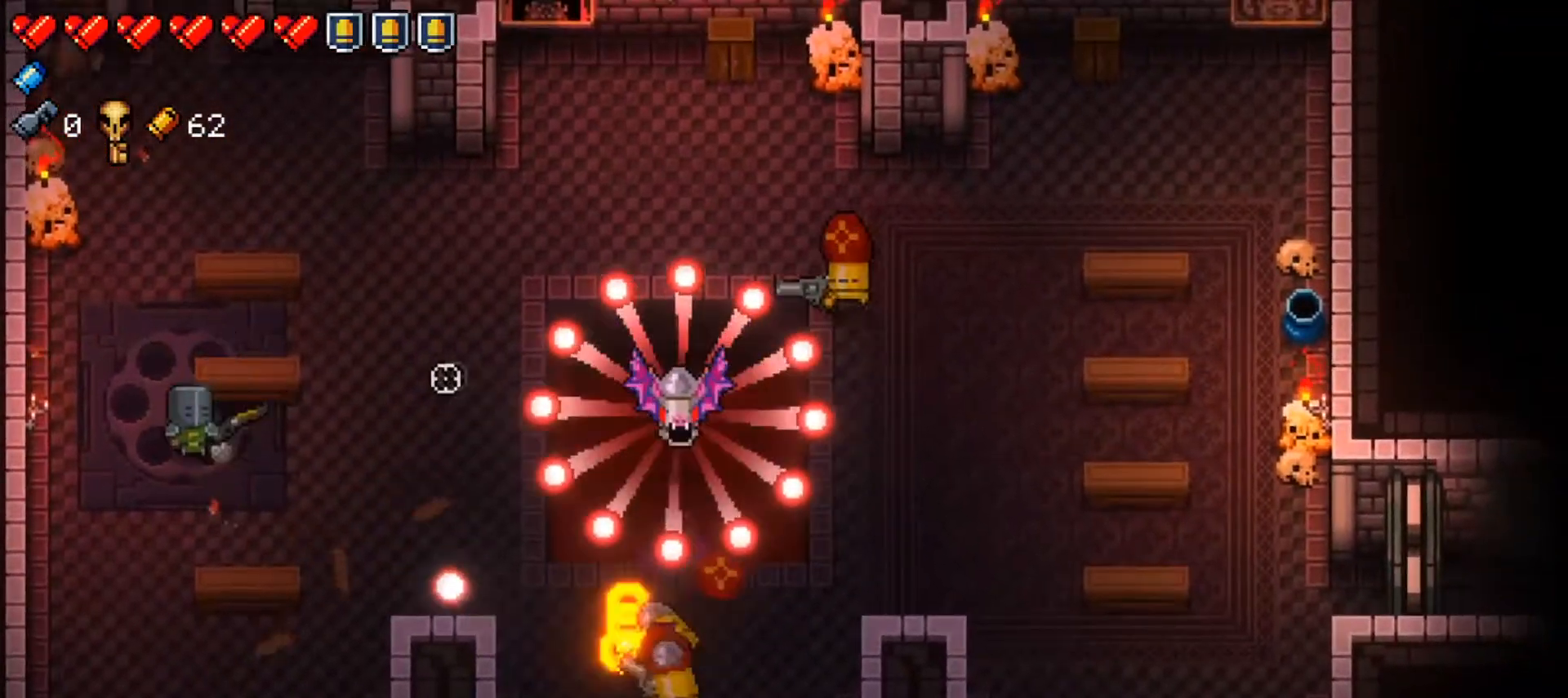
{"buttons": [], "left_stick": "down", "right_stick": "right", "events": [[33, "R1", "up"], [66, "R1", "down"], [200, "L2", "down"], [200, "R1", "up"], [216, "left_stick", "down"], [250, "L2", "up"], [250, "R1", "down"], [400, "R1", "up"]]}
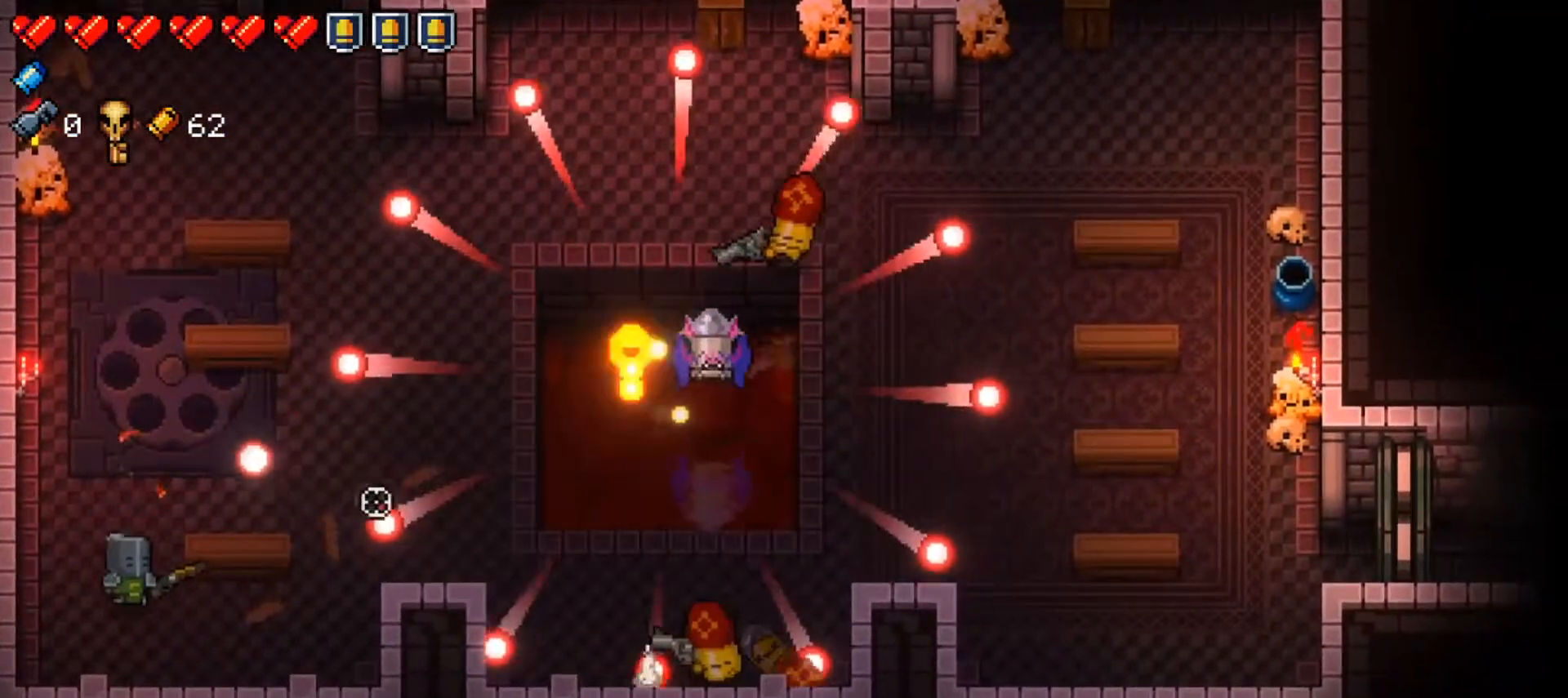
{"buttons": ["X"], "left_stick": "down", "right_stick": "center", "events": [[50, "left_stick", "center"], [267, "left_stick", "left"], [400, "right_stick", "center"], [417, "left_stick", "down"], [501, "X", "down"]]}
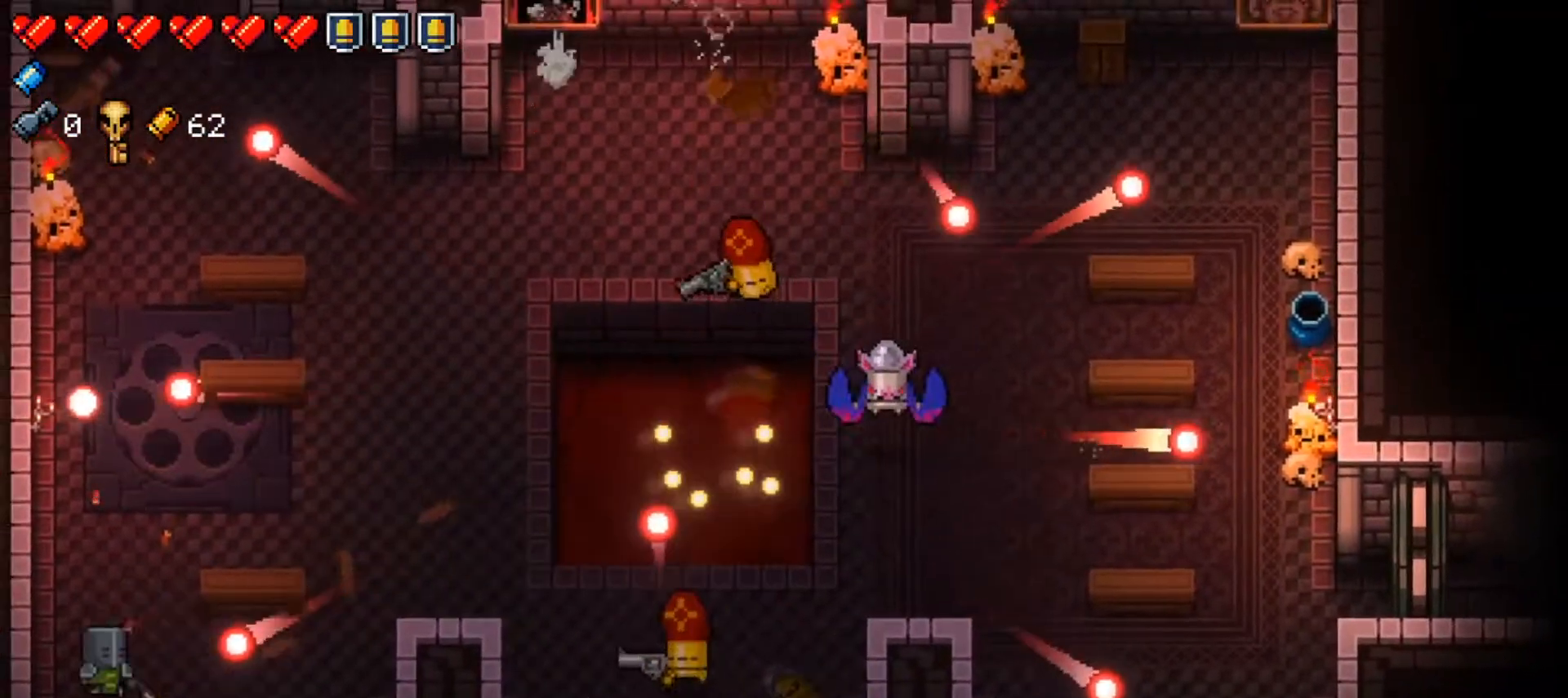
{"buttons": [], "left_stick": "center", "right_stick": "center", "events": [[50, "L1", "down"], [50, "left_stick", "right"], [166, "X", "up"], [300, "L1", "up"], [400, "left_stick", "center"]]}
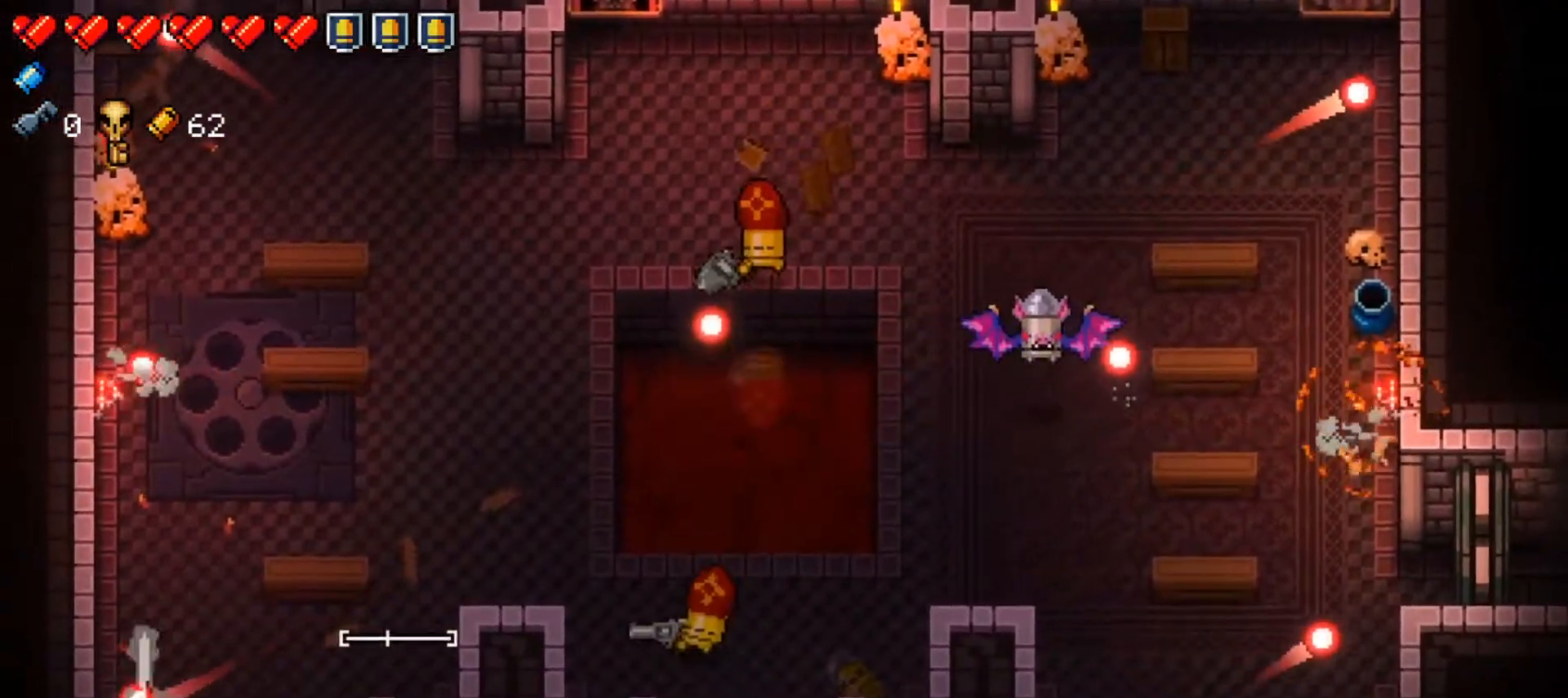
{"buttons": [], "left_stick": "down-right", "right_stick": "center", "events": [[17, "left_stick", "right"], [150, "X", "down"], [184, "left_stick", "center"], [317, "X", "up"], [317, "left_stick", "left"], [451, "left_stick", "down-right"]]}
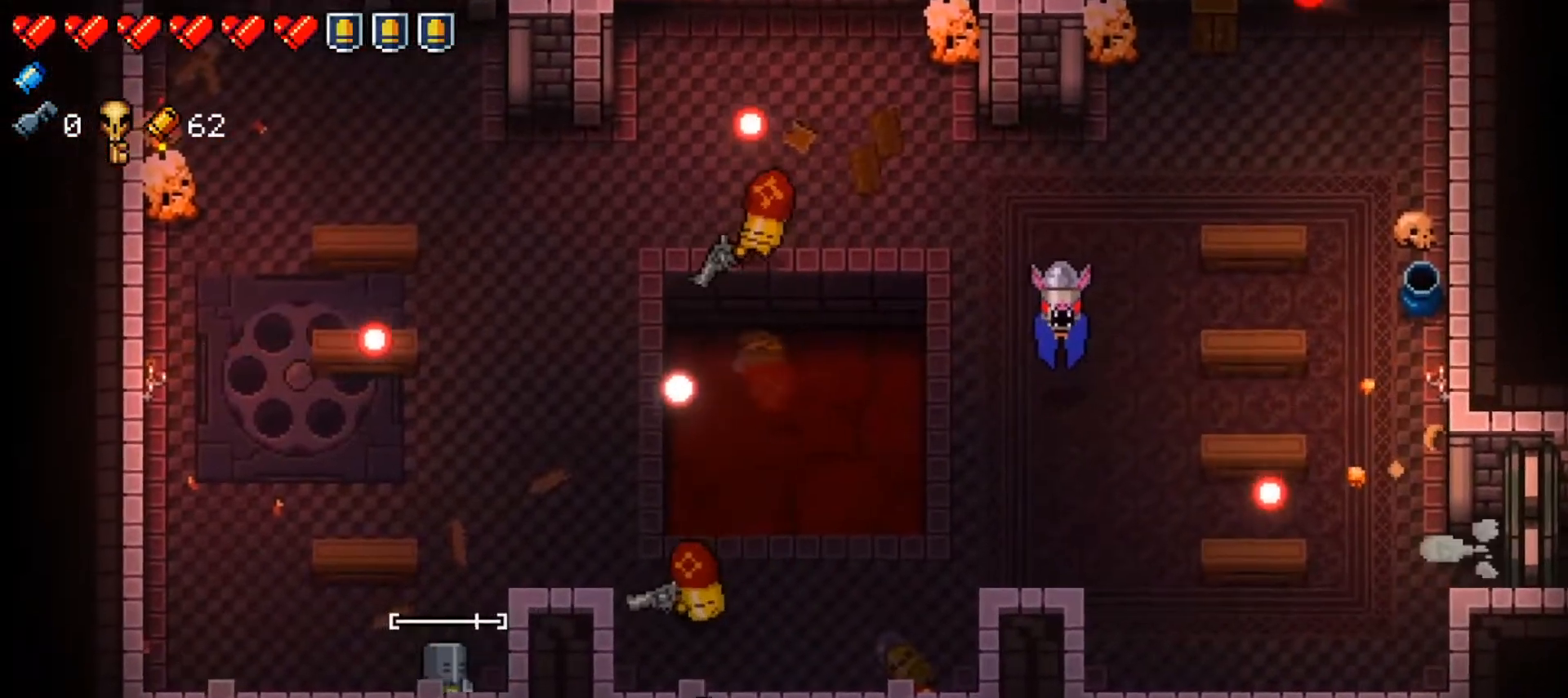
{"buttons": [], "left_stick": "up-left", "right_stick": "right", "events": [[16, "right_stick", "right"], [50, "left_stick", "left"], [150, "left_stick", "up-left"], [300, "R1", "down"], [450, "R1", "up"]]}
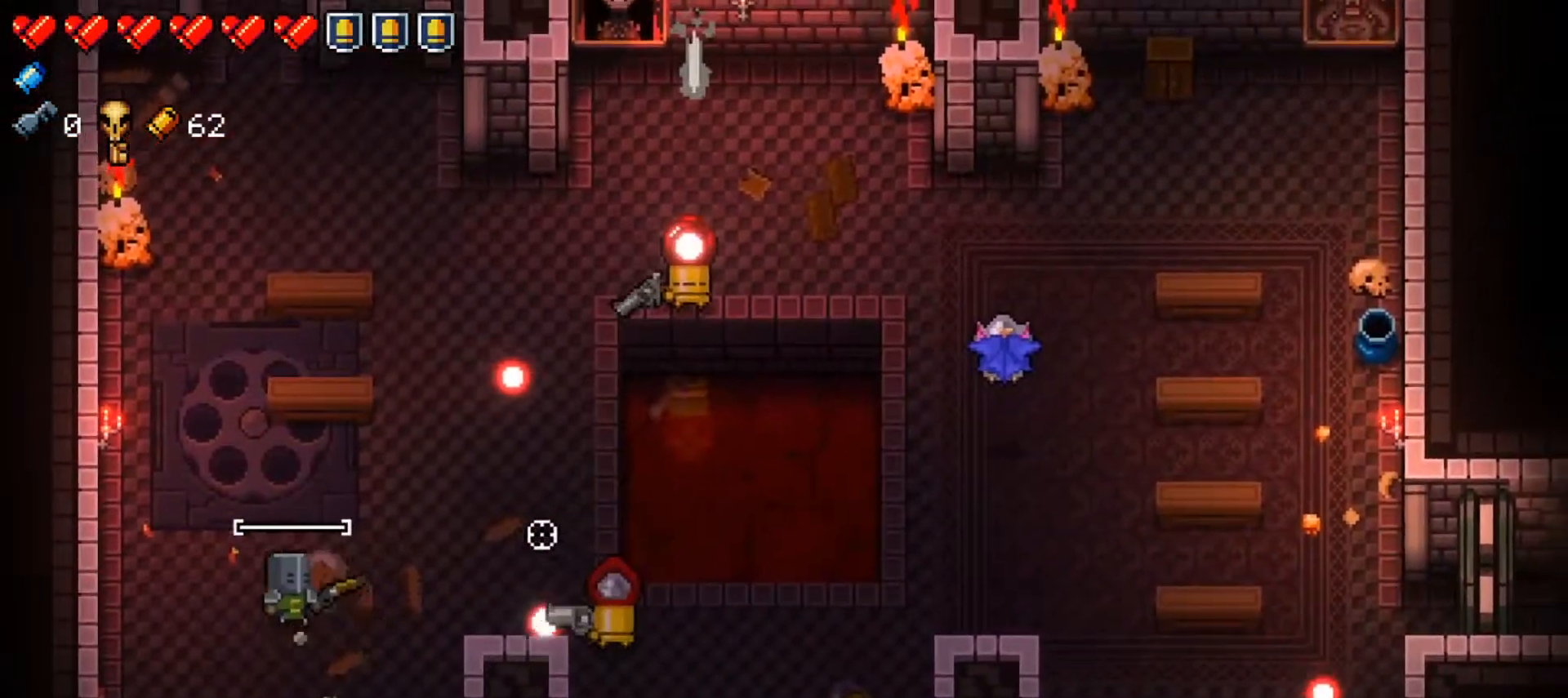
{"buttons": [], "left_stick": "up", "right_stick": "right", "events": [[17, "R1", "down"], [134, "R1", "up"], [150, "left_stick", "up-right"], [217, "R1", "down"], [350, "R1", "up"], [400, "left_stick", "up-left"], [451, "left_stick", "up"]]}
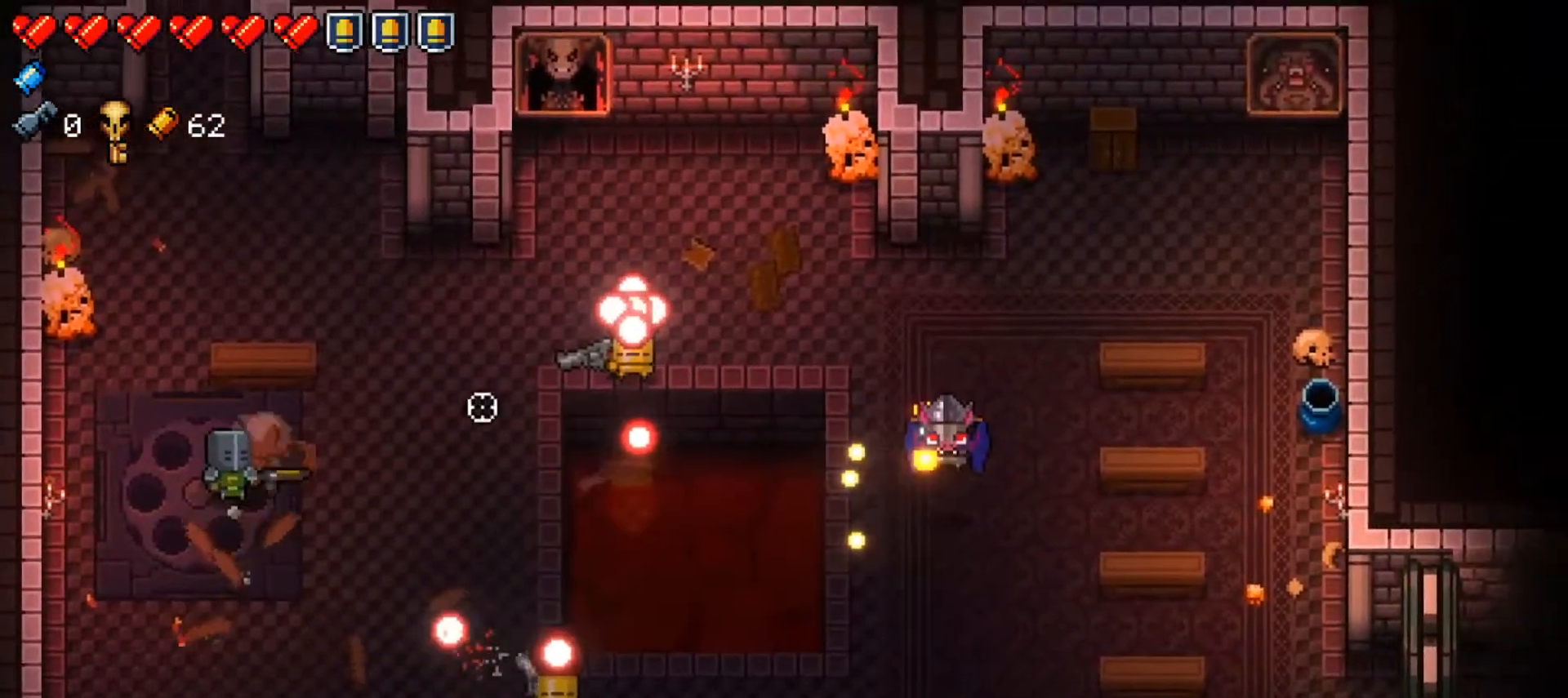
{"buttons": ["L2"], "left_stick": "down-left", "right_stick": "right", "events": [[83, "R1", "down"], [133, "left_stick", "down-left"], [250, "R1", "up"], [467, "L2", "down"]]}
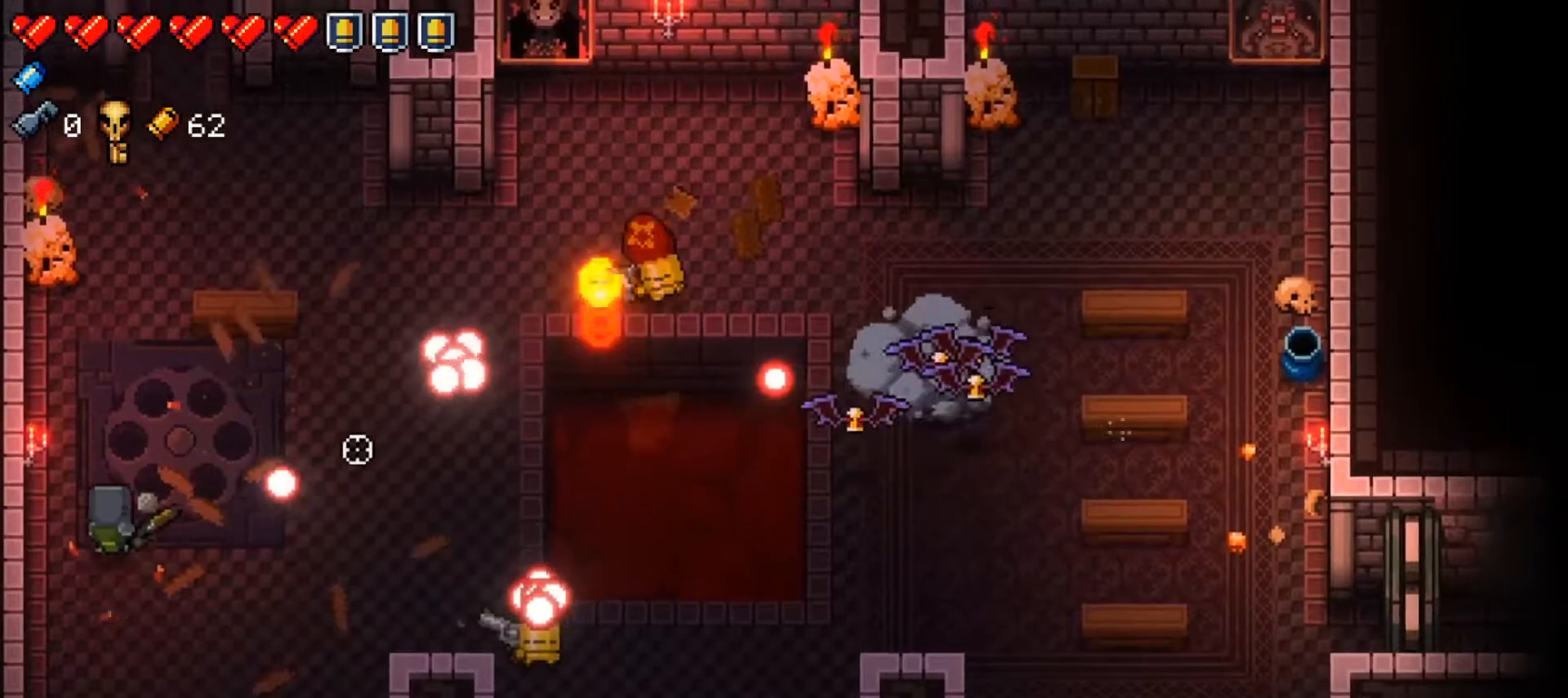
{"buttons": [], "left_stick": "down", "right_stick": "right", "events": [[17, "L2", "up"], [117, "R1", "down"], [134, "left_stick", "down"], [267, "R1", "up"]]}
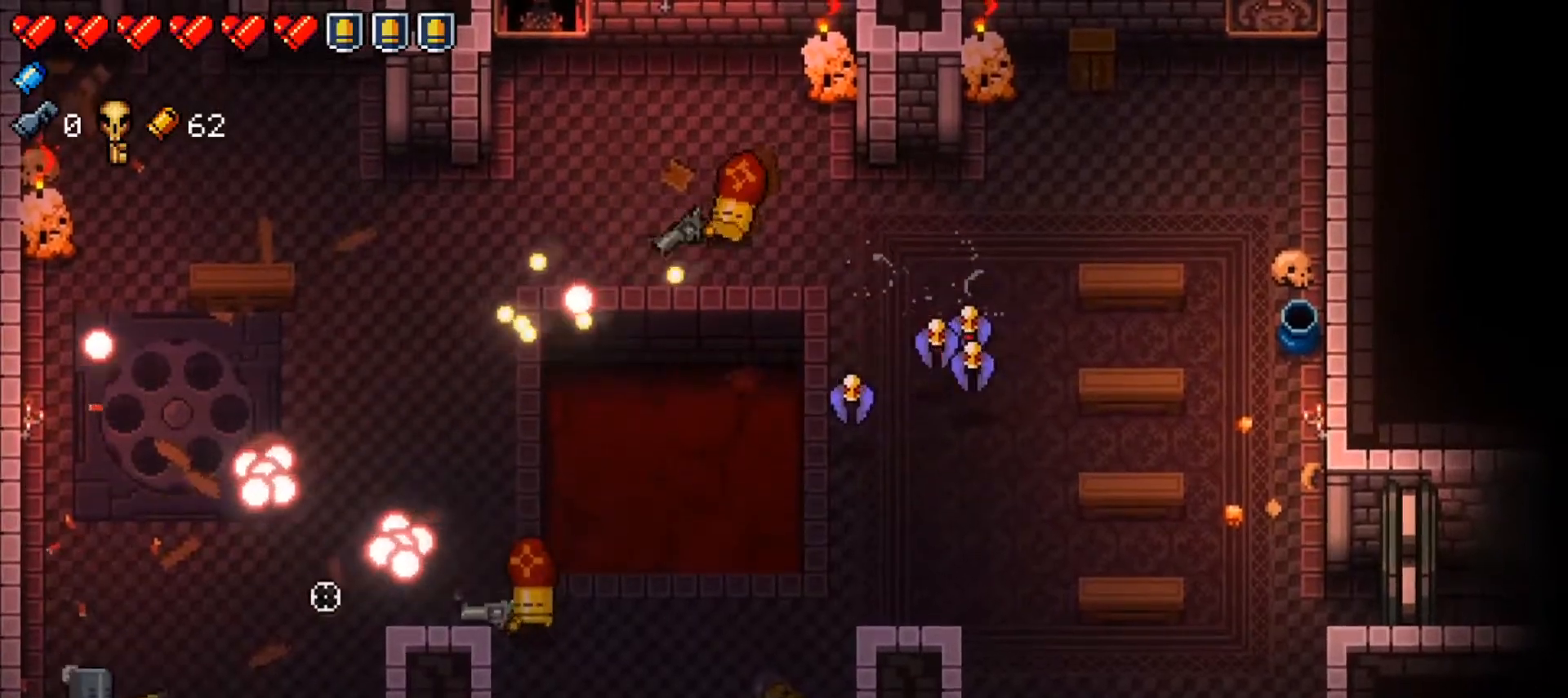
{"buttons": ["L1"], "left_stick": "right", "right_stick": "right", "events": [[66, "L2", "down"], [66, "left_stick", "down-right"], [150, "L2", "up"], [166, "left_stick", "right"], [333, "L1", "down"]]}
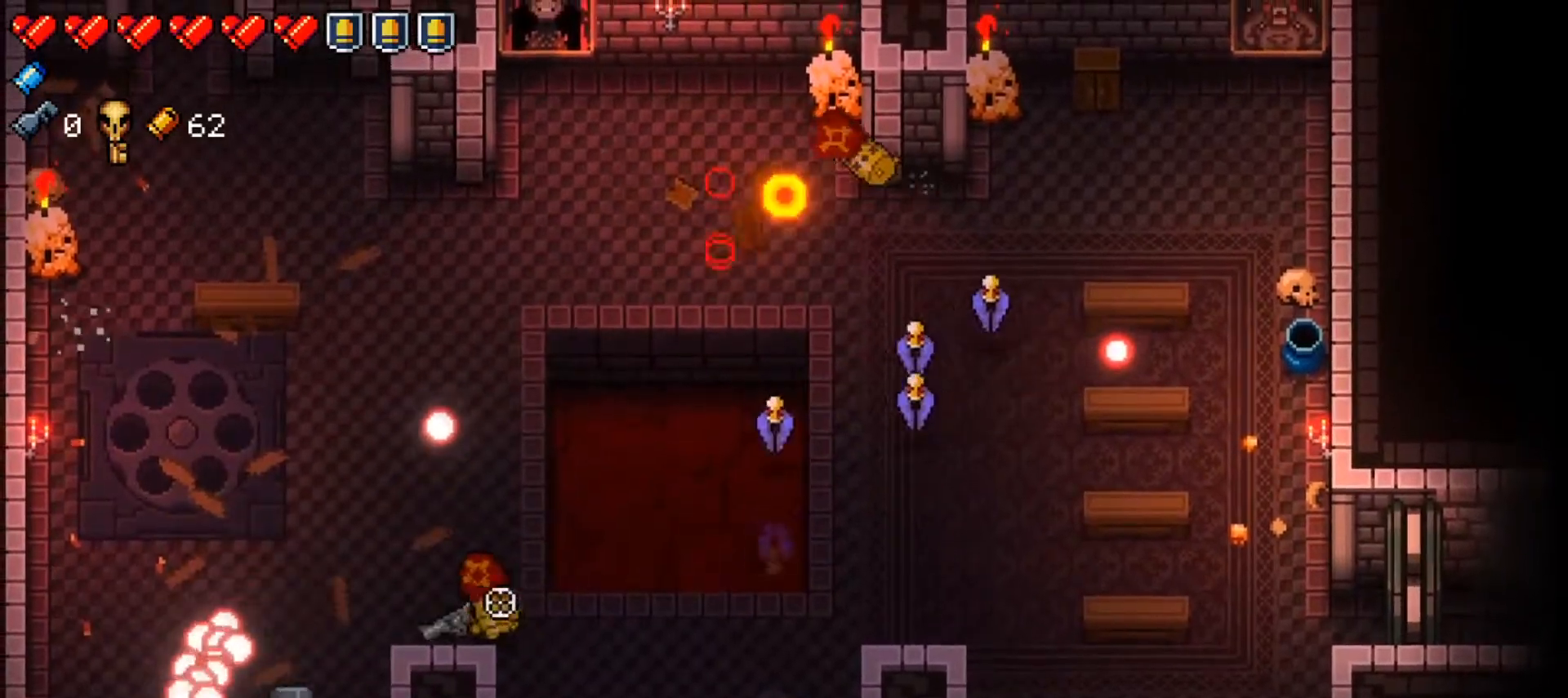
{"buttons": ["L1"], "left_stick": "left", "right_stick": "right", "events": [[100, "L1", "up"], [184, "left_stick", "center"], [334, "left_stick", "left"], [450, "L1", "down"]]}
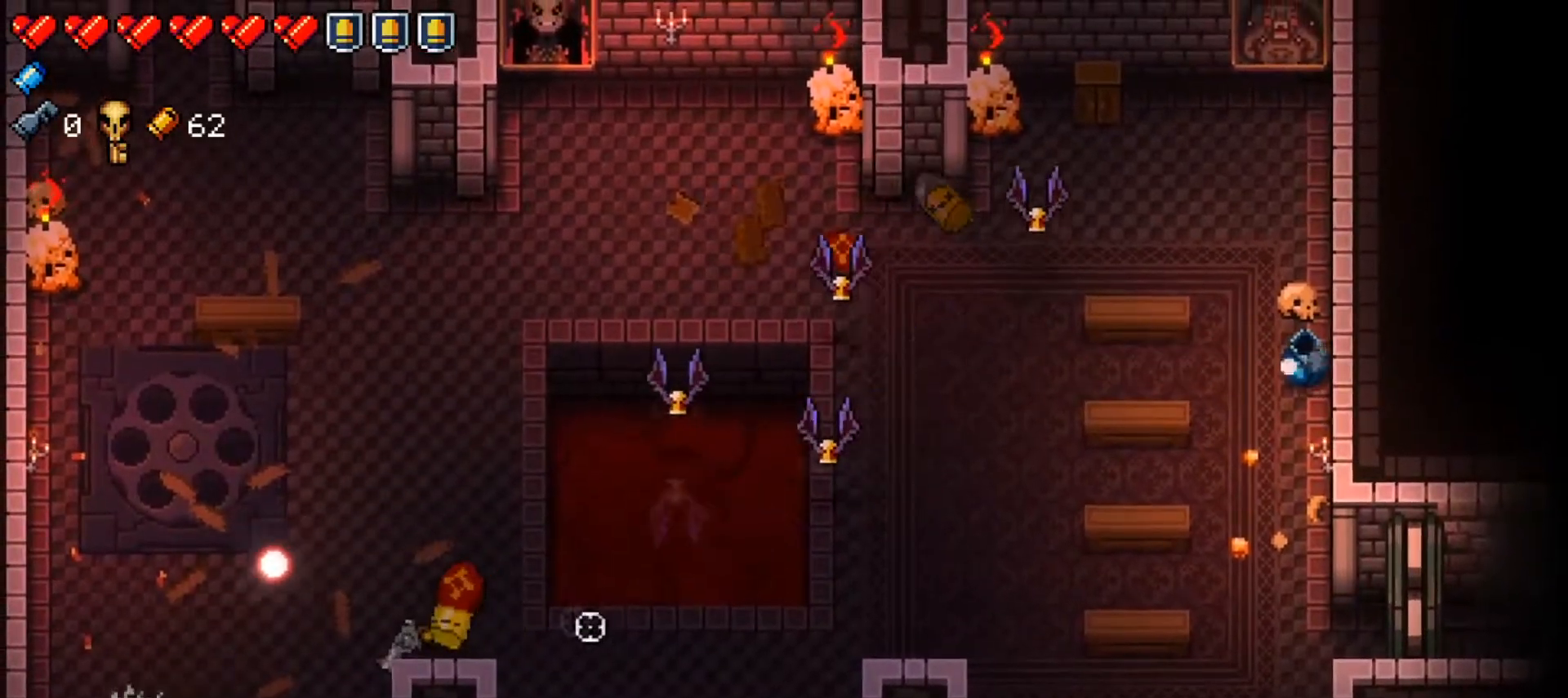
{"buttons": ["L1"], "left_stick": "right", "right_stick": "right", "events": [[216, "L1", "up"], [250, "left_stick", "center"], [417, "left_stick", "right"], [500, "L1", "down"]]}